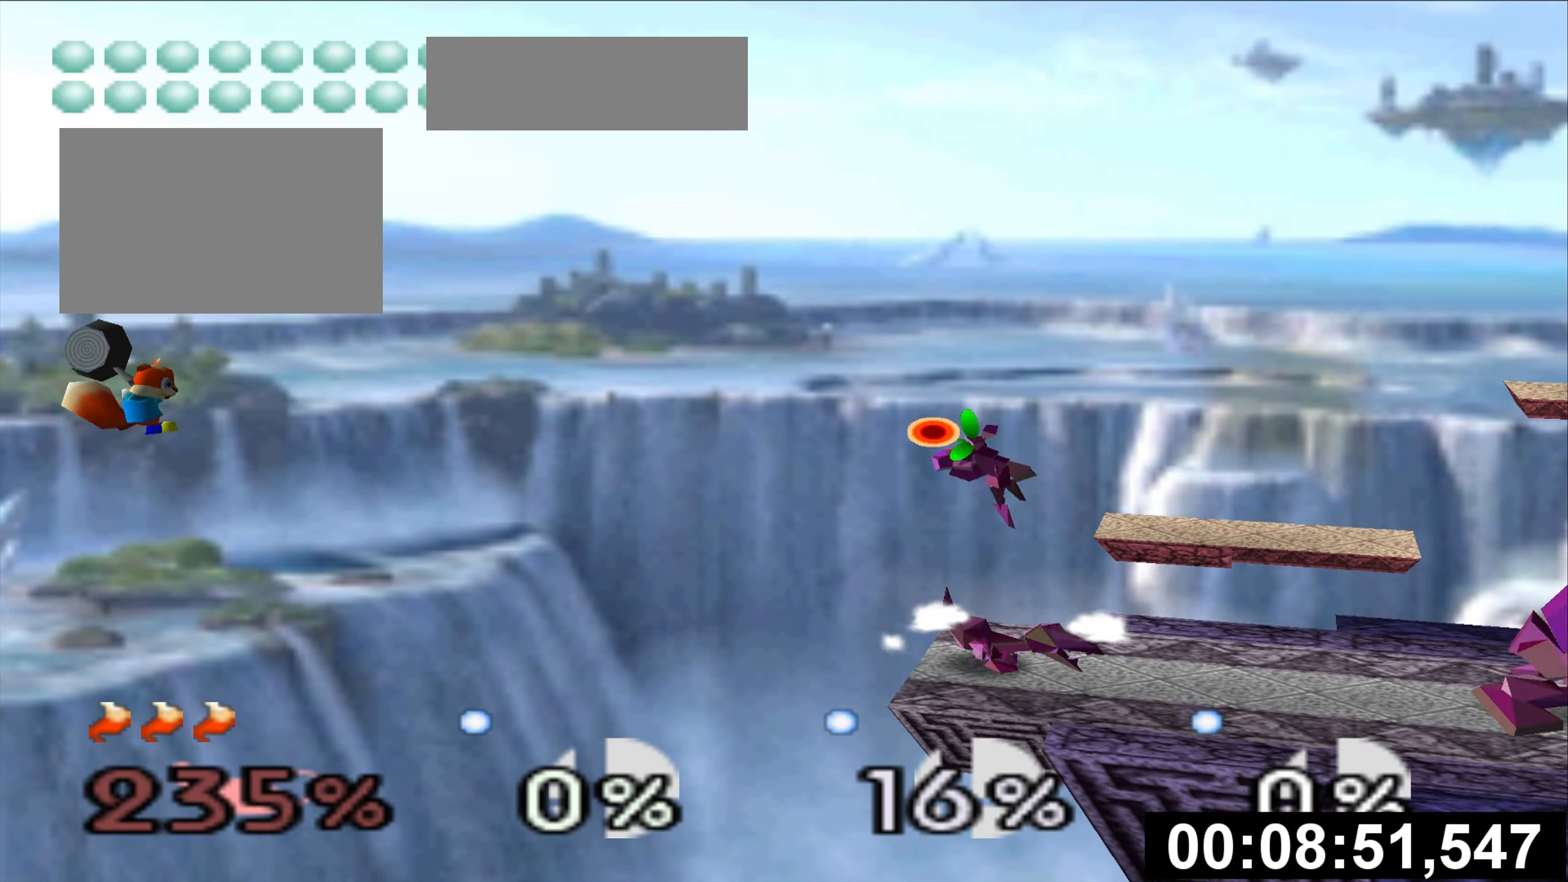
Gameplay with a controller (Nintendo layout); each line is a JSON object with the inputs held at the frame after it. "events" lists button and stick changes between this image and that frame as [ms after this image, input, new state], when the widget could be followed in between. Not read: L3 R3 Z.
{"buttons": [], "left_stick": "right", "events": [[33, "A", "up"]]}
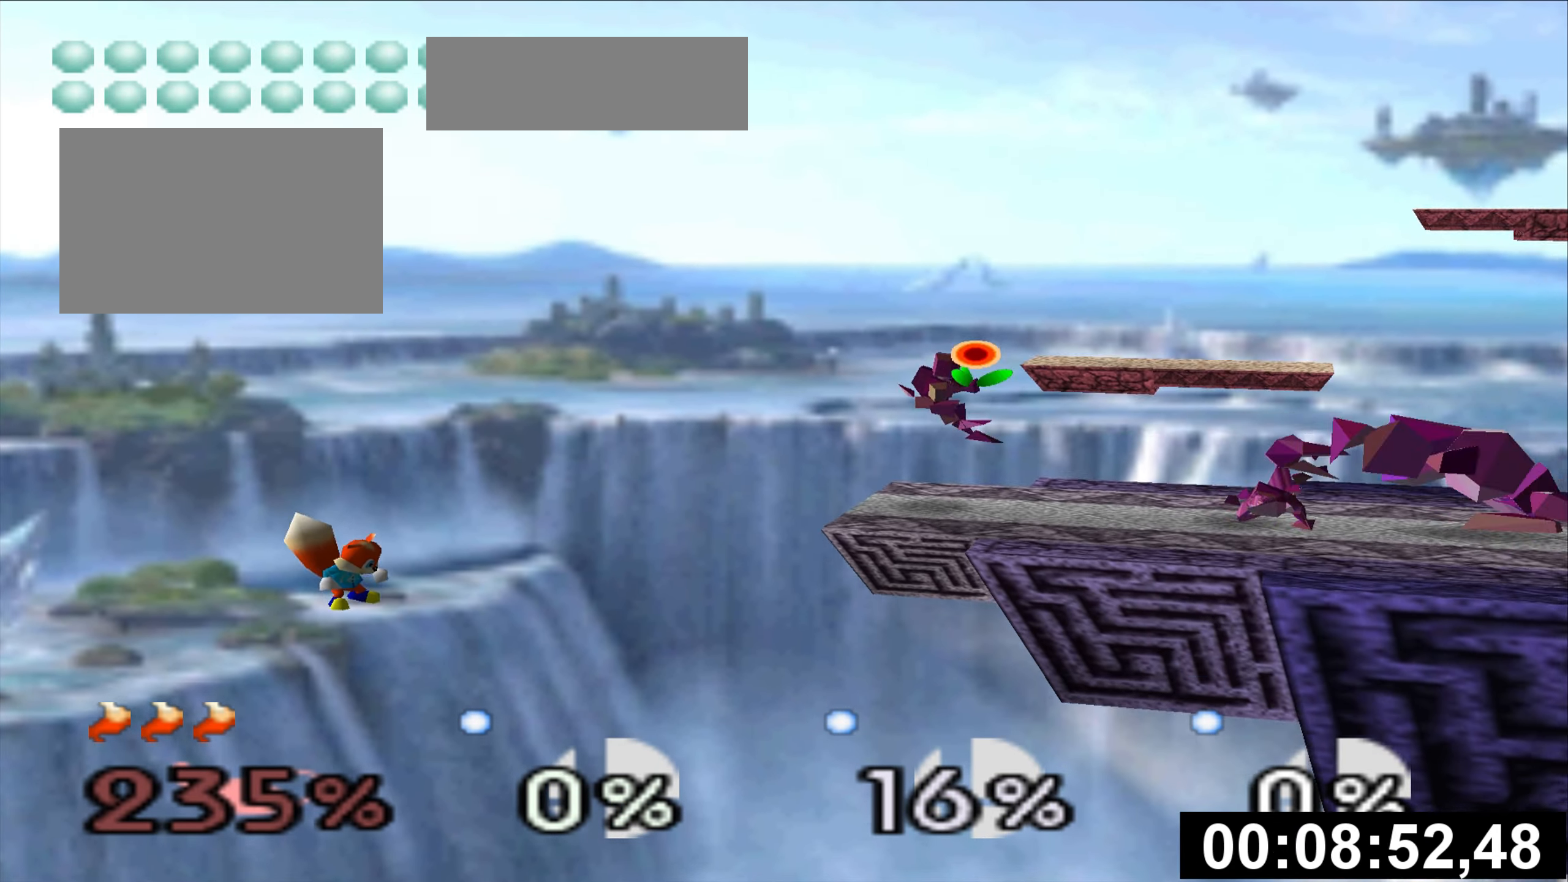
{"buttons": [], "left_stick": "right", "events": [[100, "left_stick", "center"], [150, "B", "down"], [250, "B", "up"], [284, "left_stick", "right"]]}
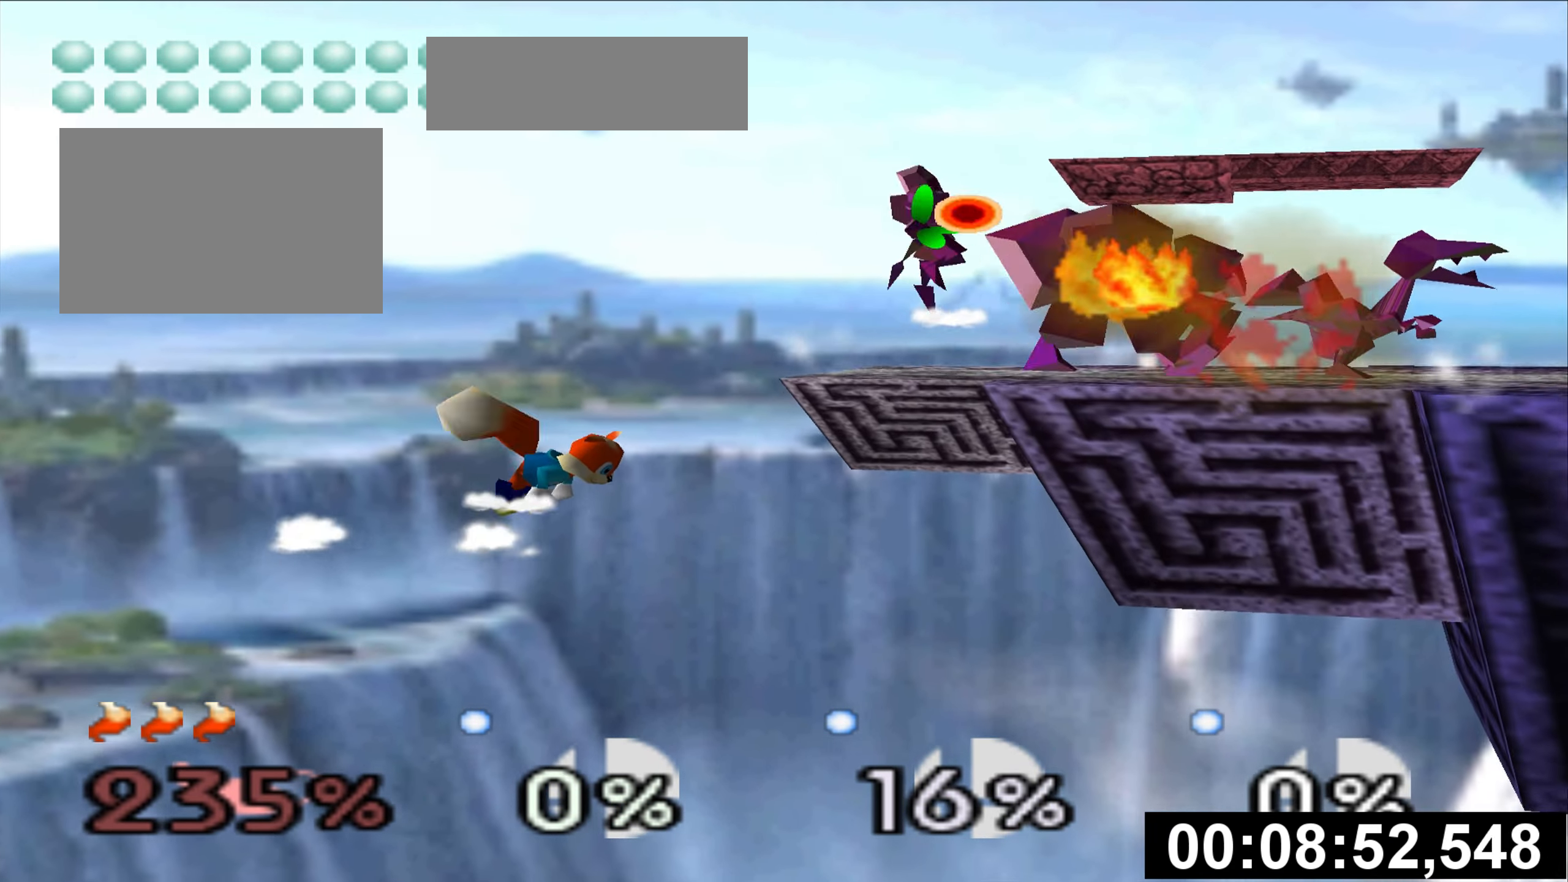
{"buttons": [], "left_stick": "right", "events": []}
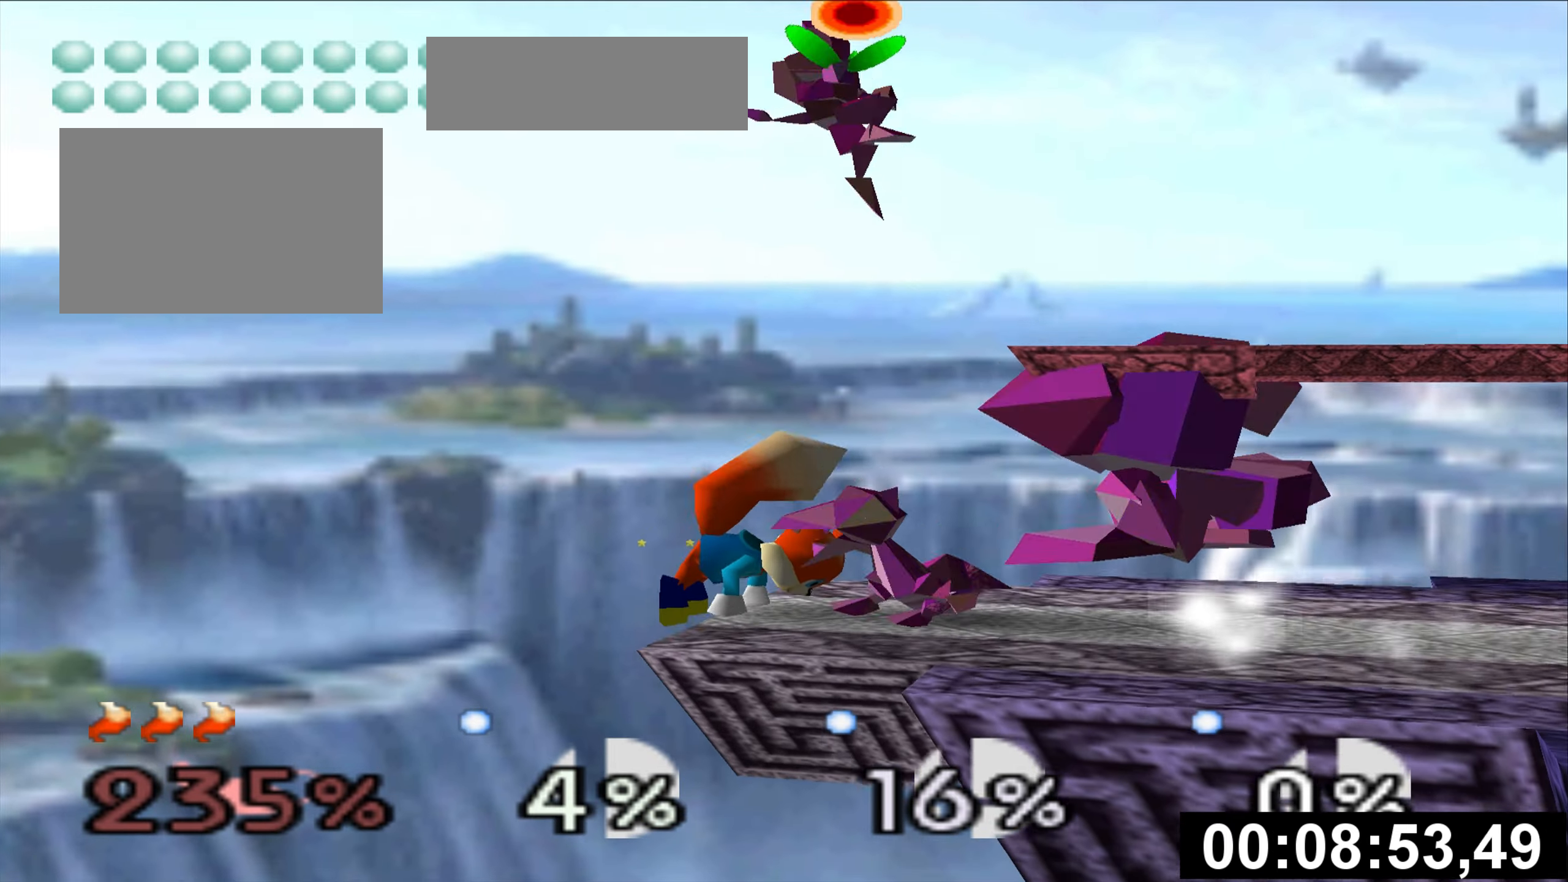
{"buttons": [], "left_stick": "right", "events": []}
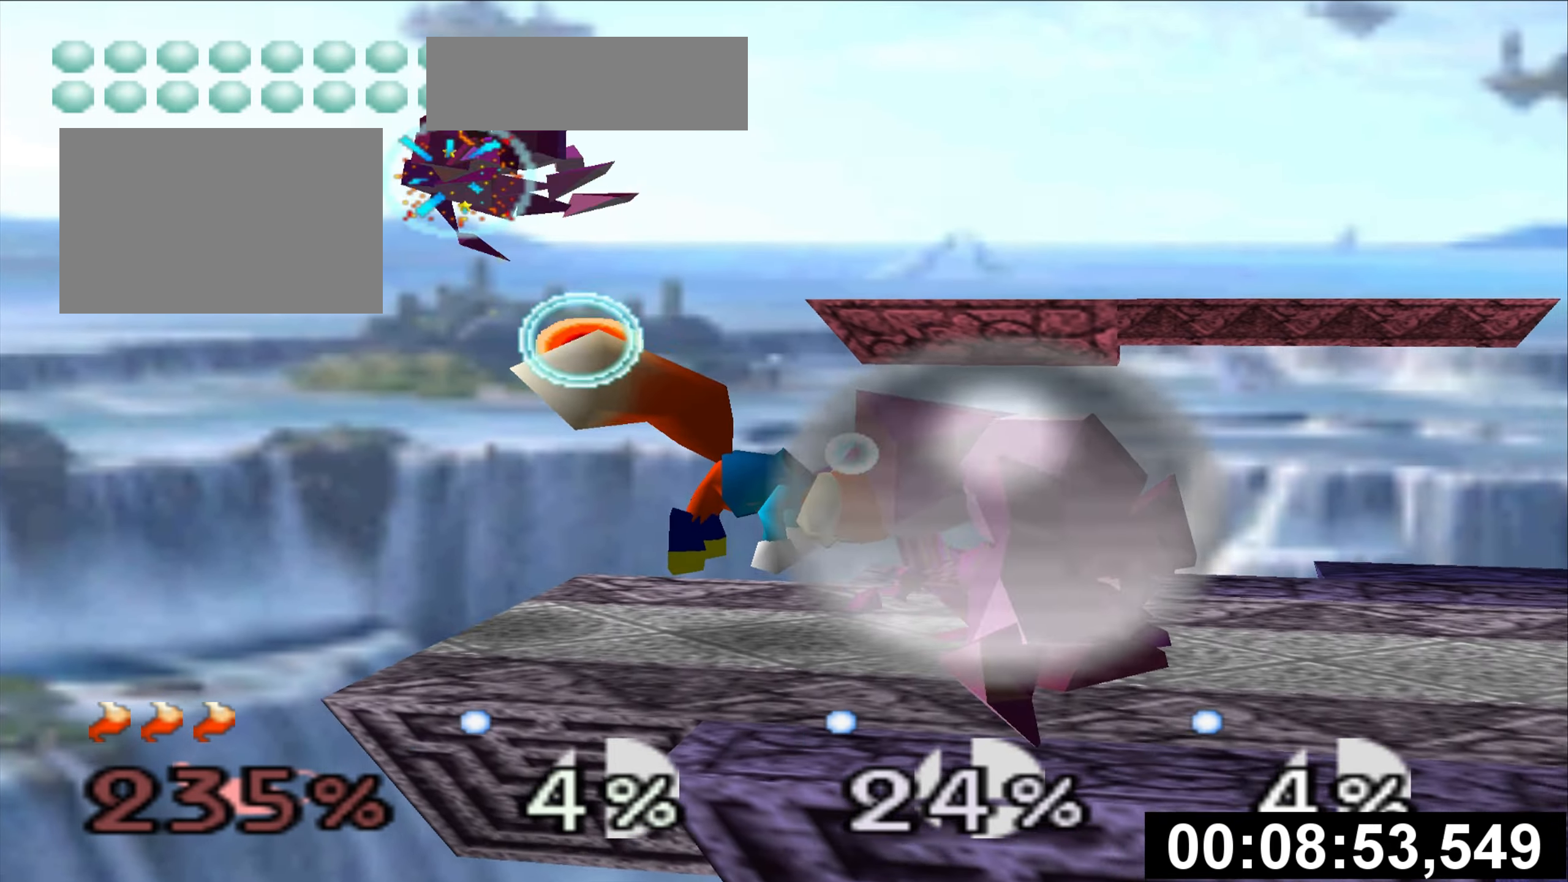
{"buttons": ["A"], "left_stick": "right"}